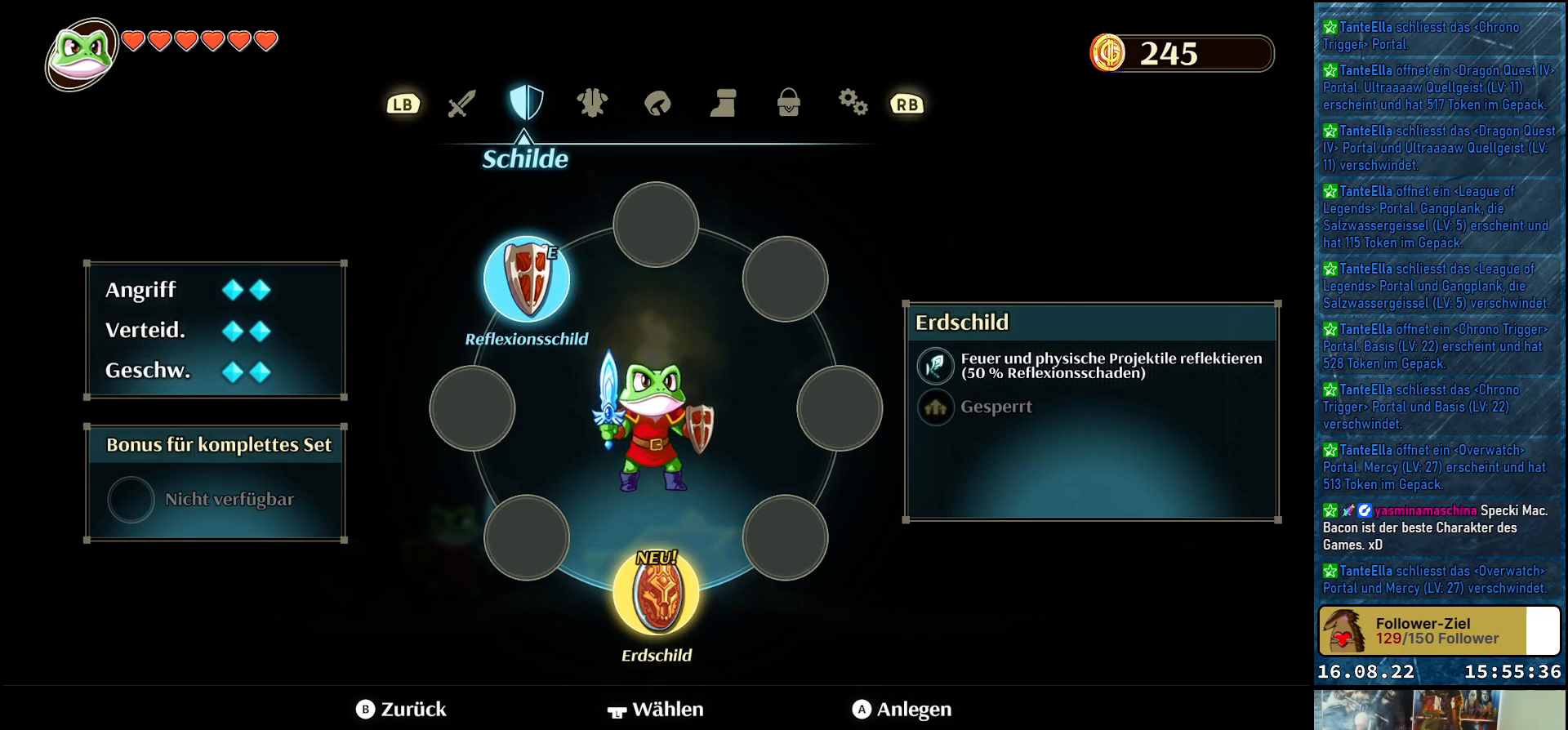
Gameplay with a controller (Xbox layout); each line is a JSON object with the inputs held at the frame after it. "events" lists button and stick changes between this image and that frame as [ms after this image, input, new state], when the widget could be followed in between.
{"buttons": [], "left_stick": "center", "right_stick": "center", "events": [[100, "left_stick", "up-left"], [233, "left_stick", "center"]]}
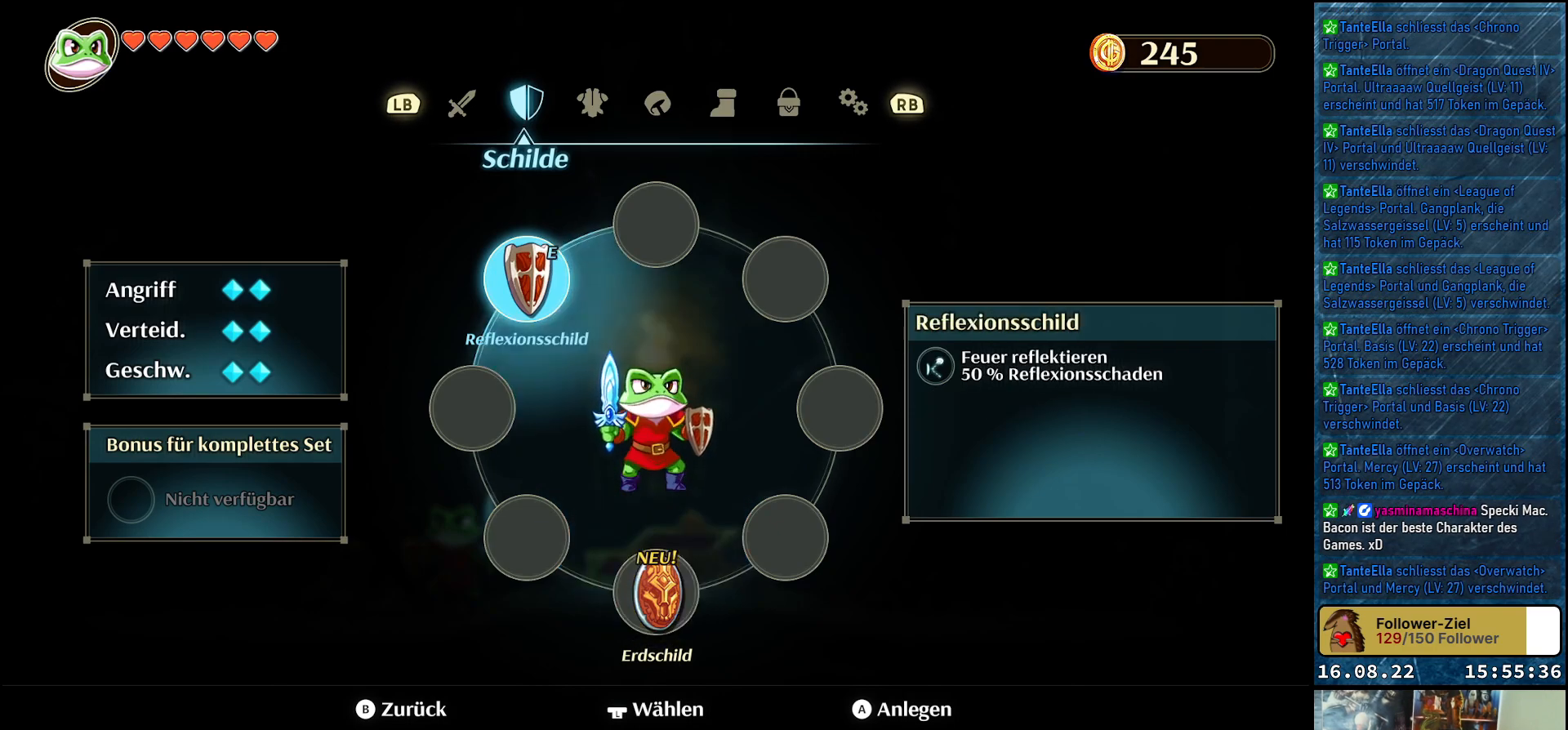
{"buttons": [], "left_stick": "center", "right_stick": "center", "events": []}
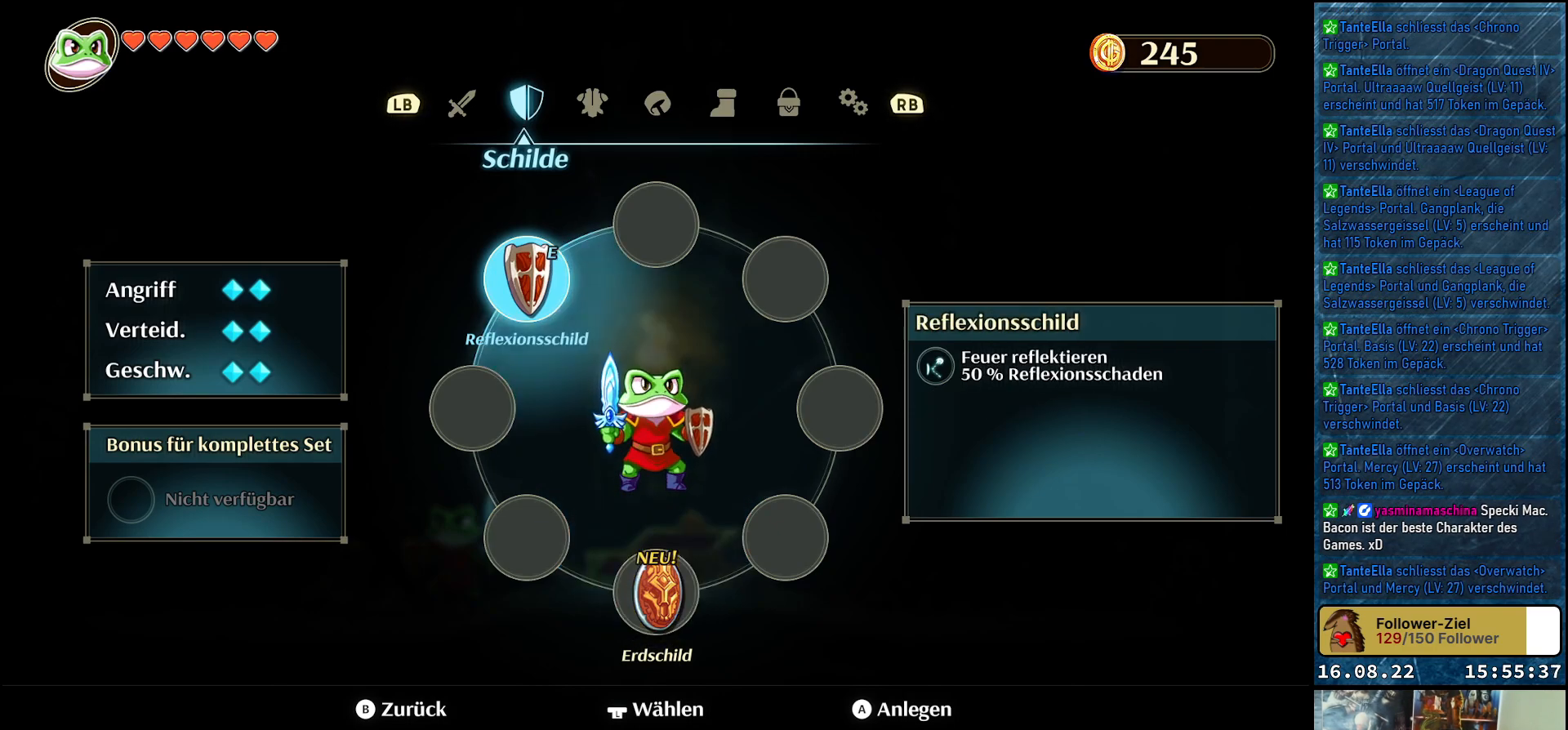
{"buttons": [], "left_stick": "center", "right_stick": "center", "events": []}
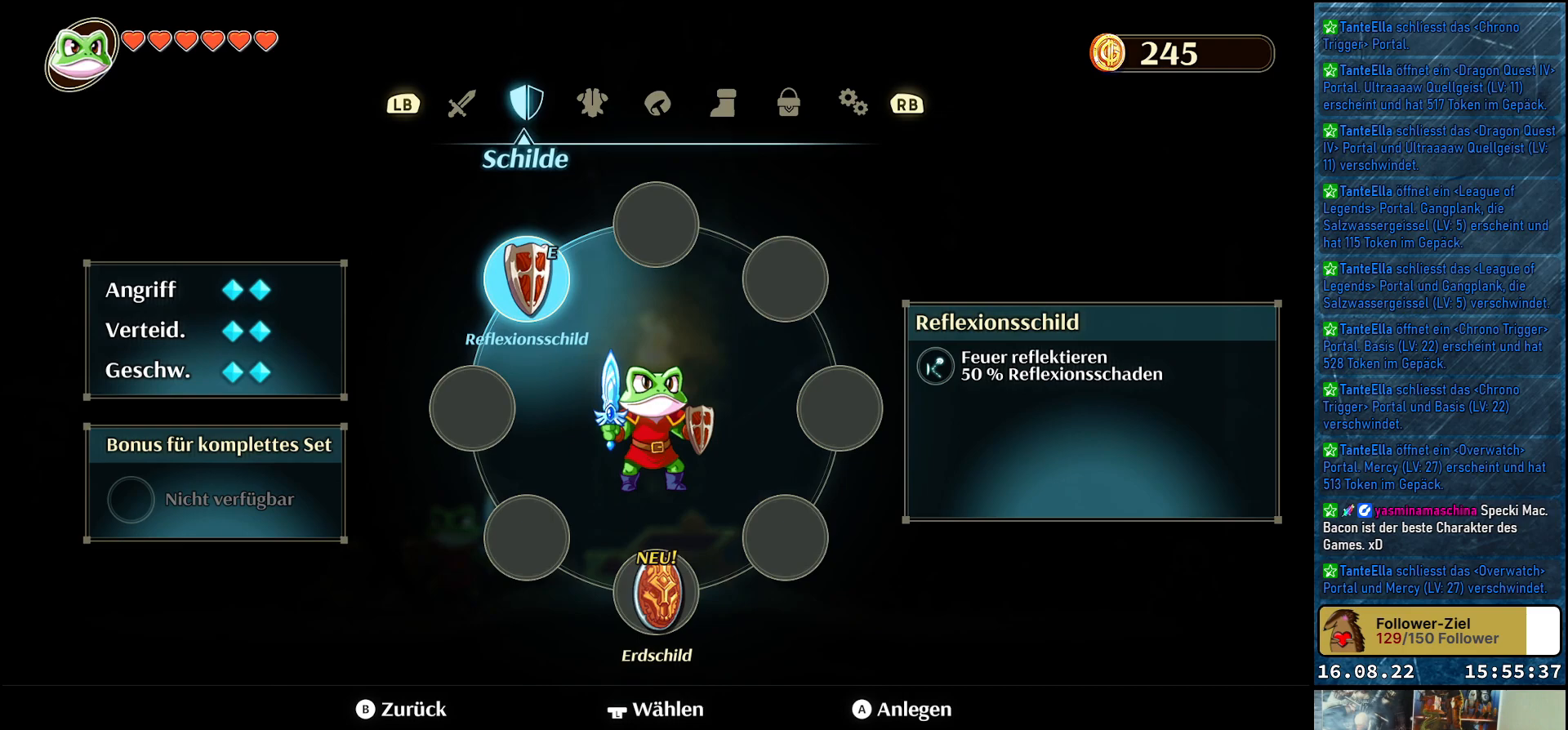
{"buttons": [], "left_stick": "center", "right_stick": "center", "events": [[100, "left_stick", "down"], [317, "left_stick", "center"]]}
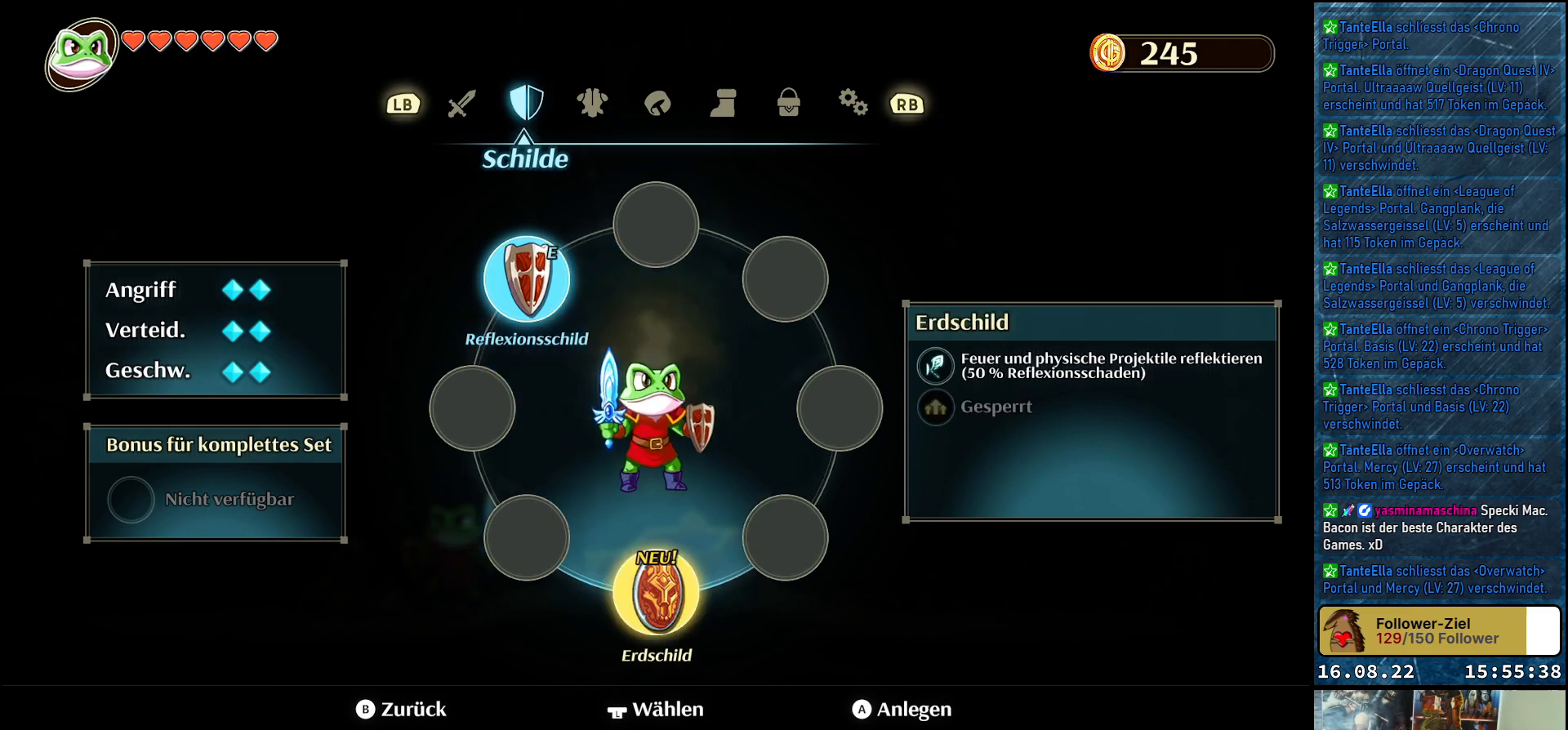
{"buttons": [], "left_stick": "center", "right_stick": "center", "events": []}
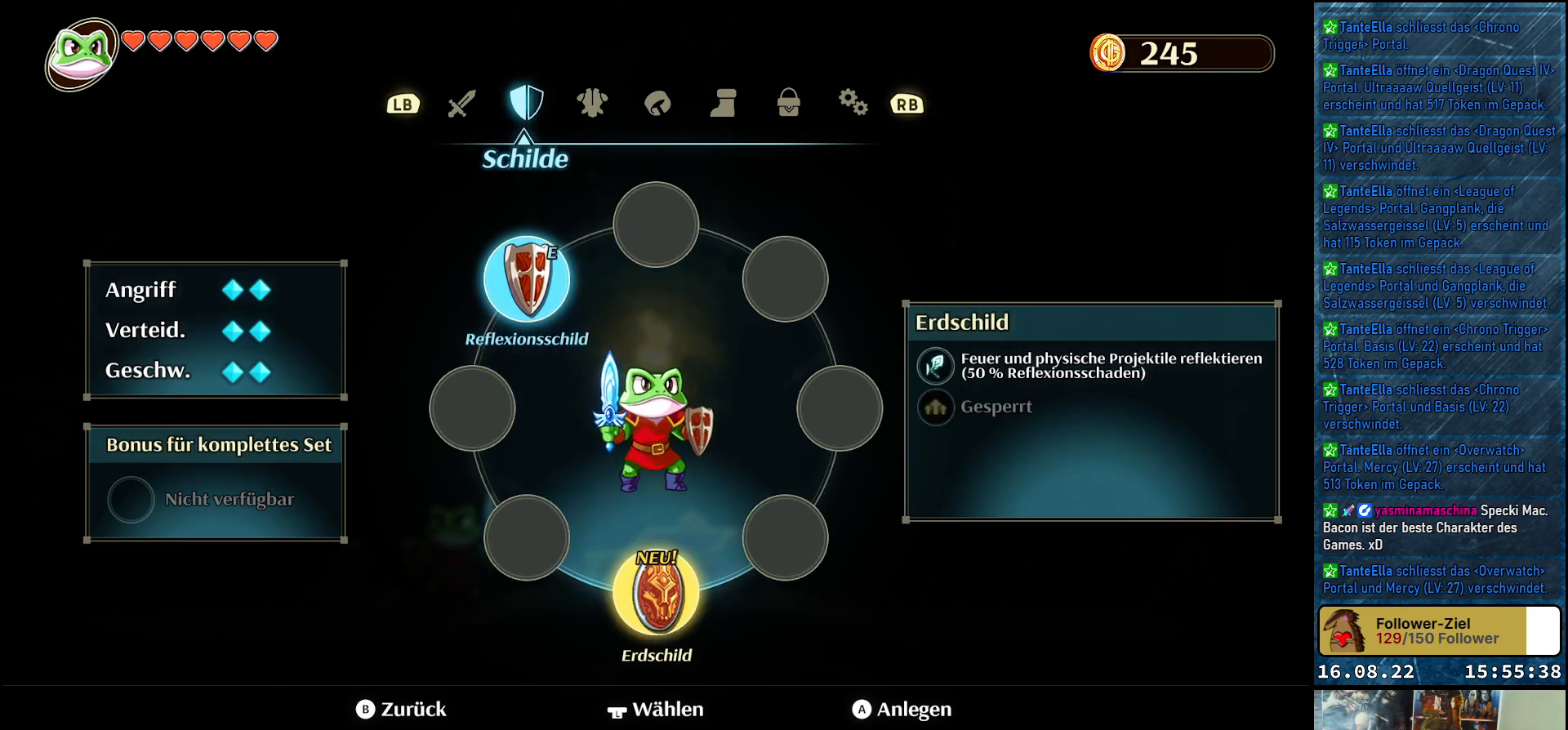
{"buttons": [], "left_stick": "center", "right_stick": "center", "events": []}
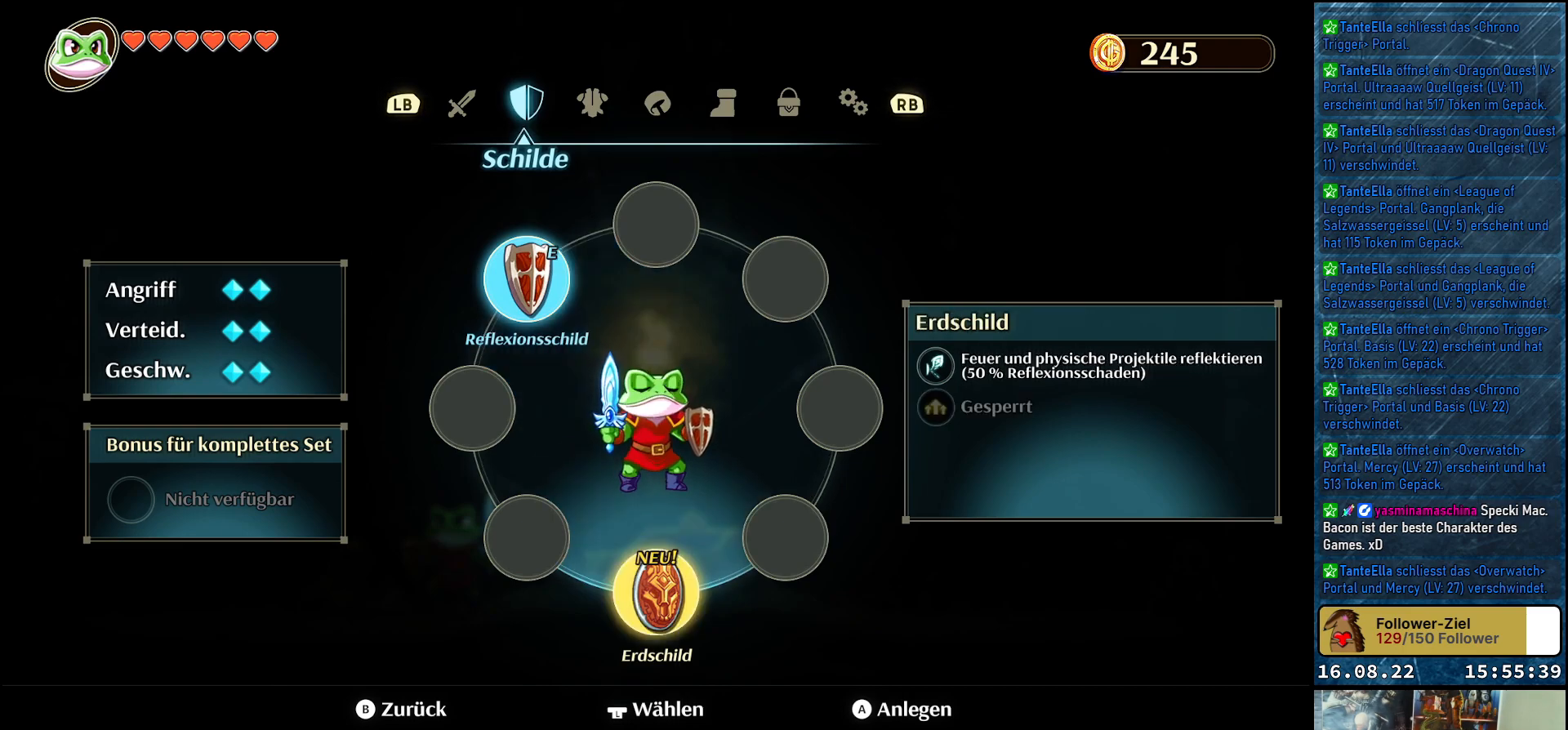
{"buttons": [], "left_stick": "center", "right_stick": "center", "events": []}
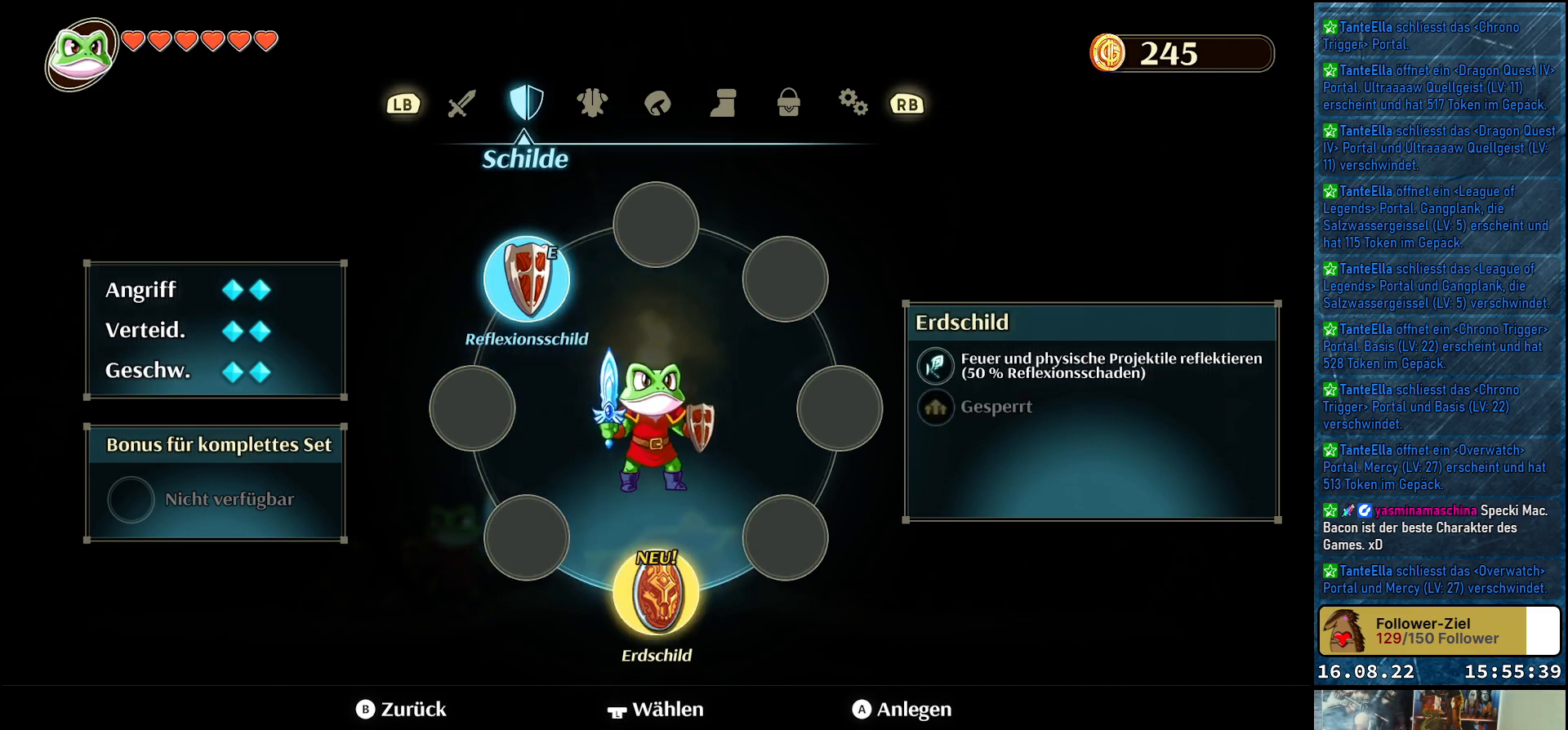
{"buttons": [], "left_stick": "center", "right_stick": "center", "events": [[350, "left_stick", "up-left"], [500, "left_stick", "center"]]}
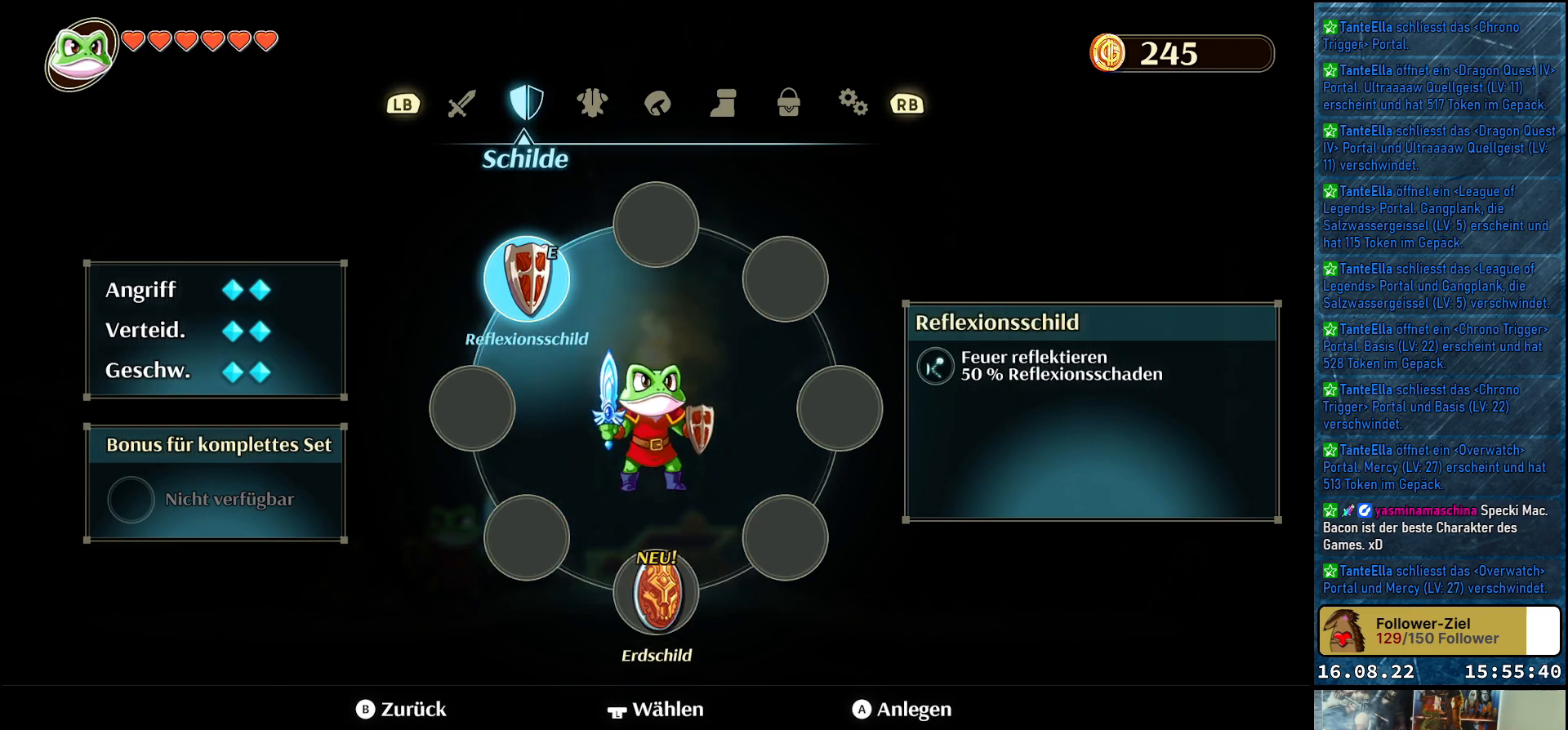
{"buttons": [], "left_stick": "down", "right_stick": "center", "events": [[433, "left_stick", "down"]]}
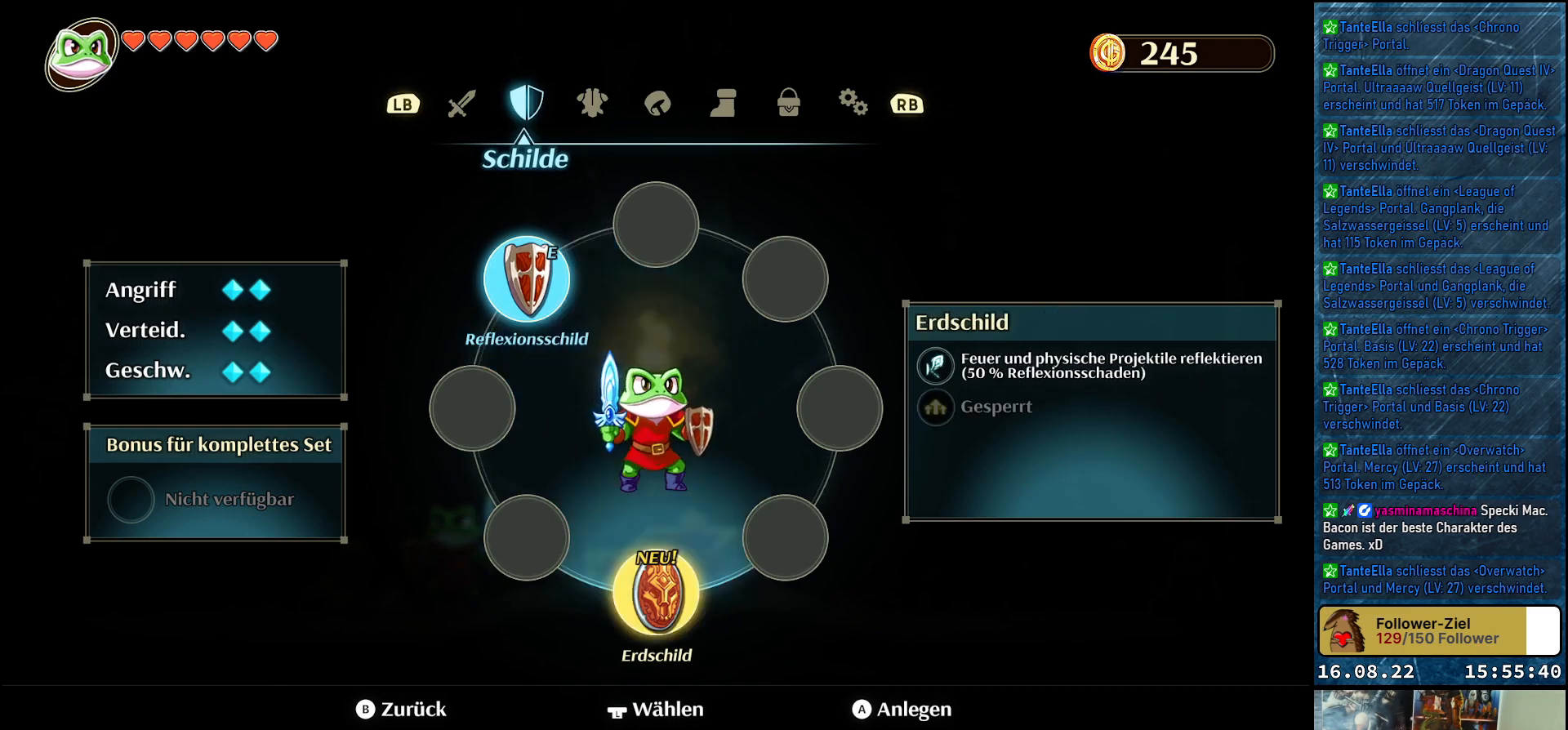
{"buttons": [], "left_stick": "up", "right_stick": "center", "events": [[133, "left_stick", "center"], [417, "left_stick", "up"]]}
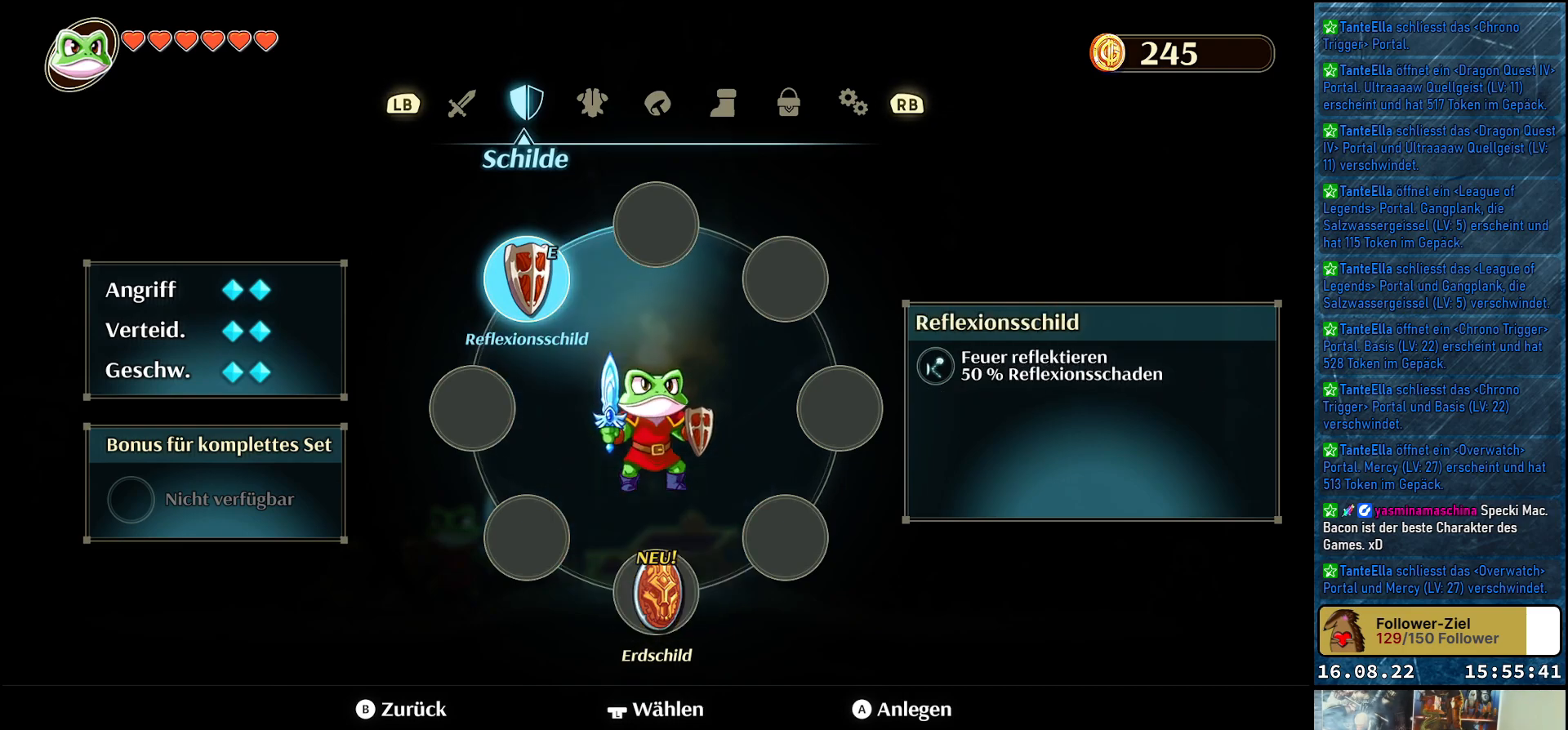
{"buttons": [], "left_stick": "up-left", "right_stick": "center", "events": [[100, "left_stick", "center"], [400, "left_stick", "up-left"]]}
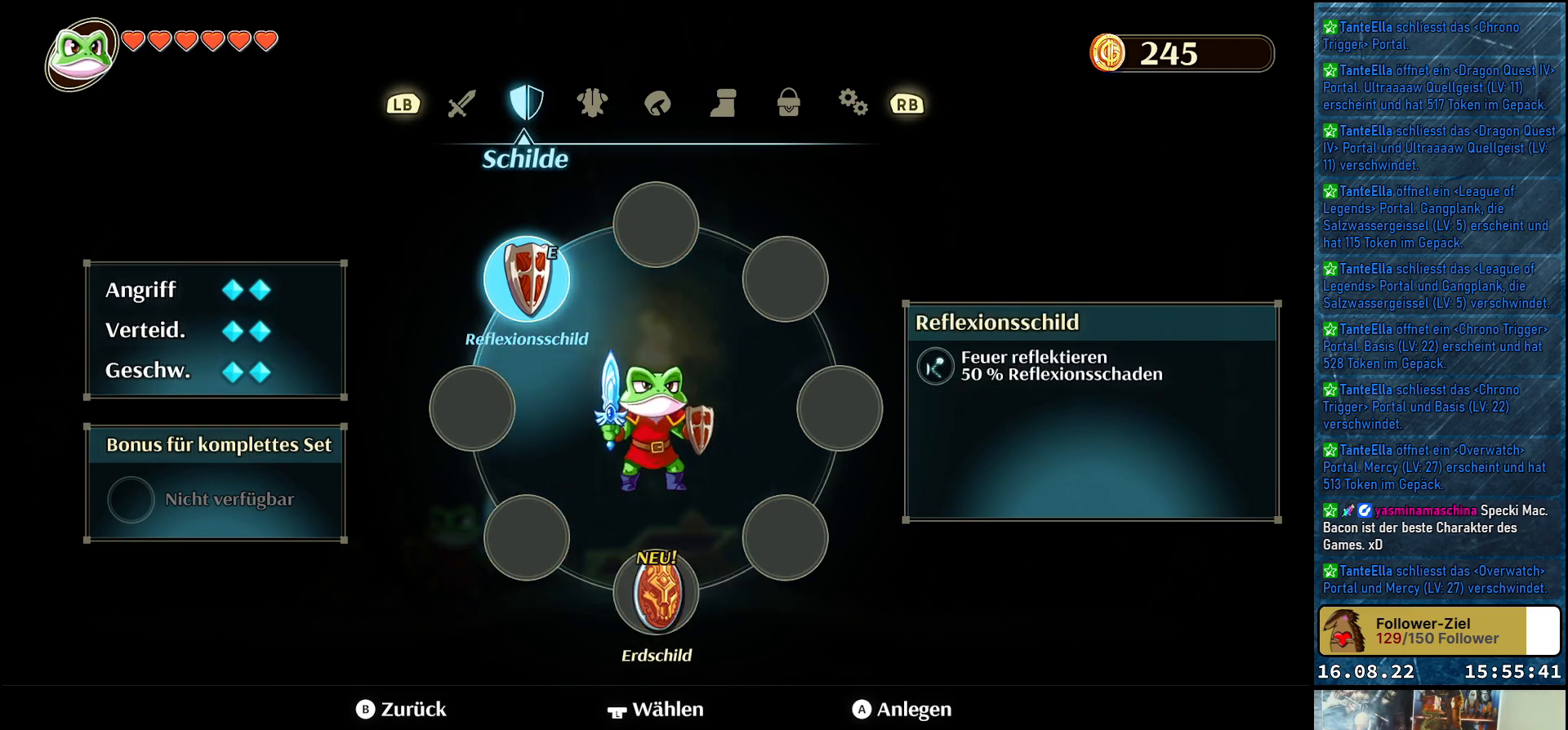
{"buttons": [], "left_stick": "center", "right_stick": "center", "events": [[67, "left_stick", "center"]]}
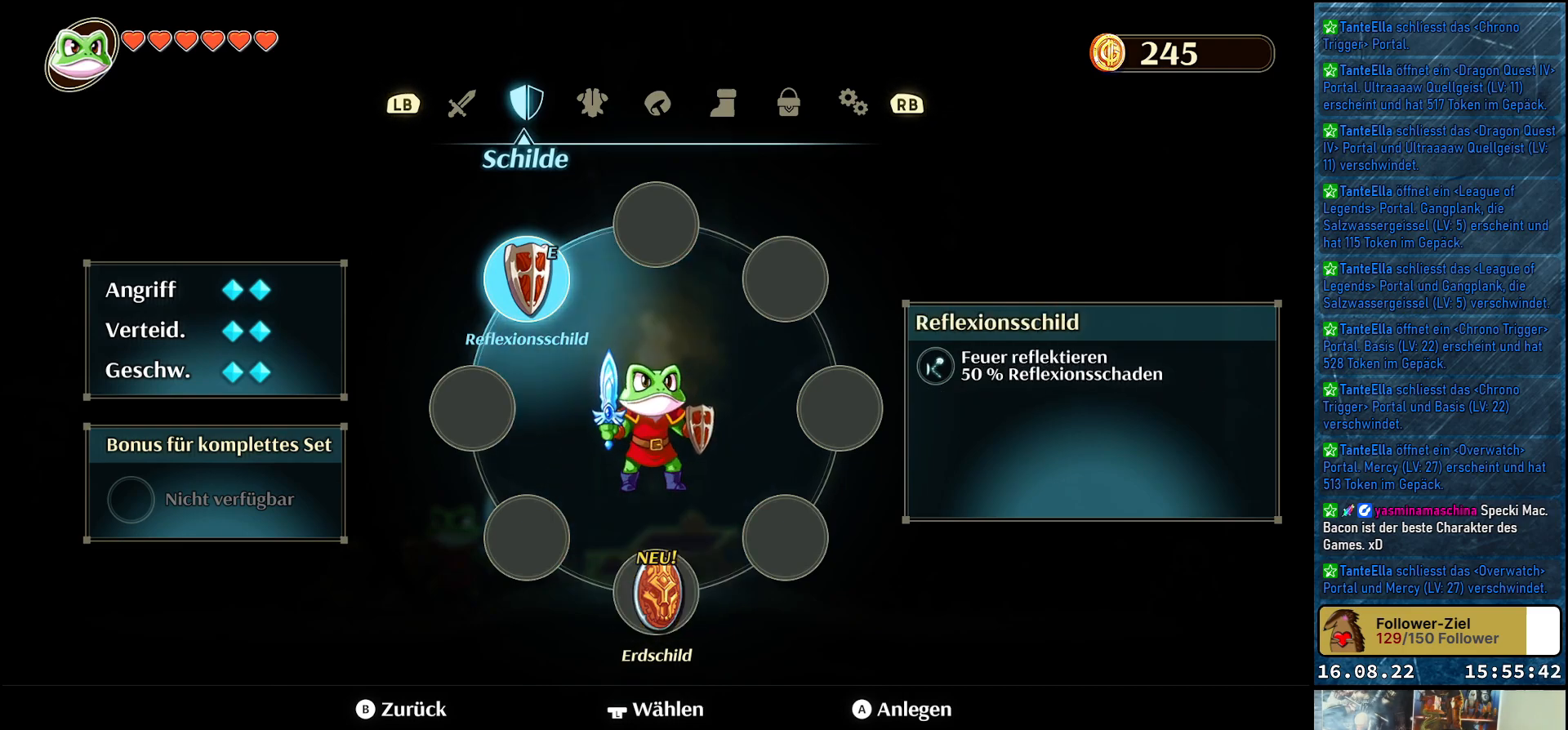
{"buttons": [], "left_stick": "center", "right_stick": "center", "events": []}
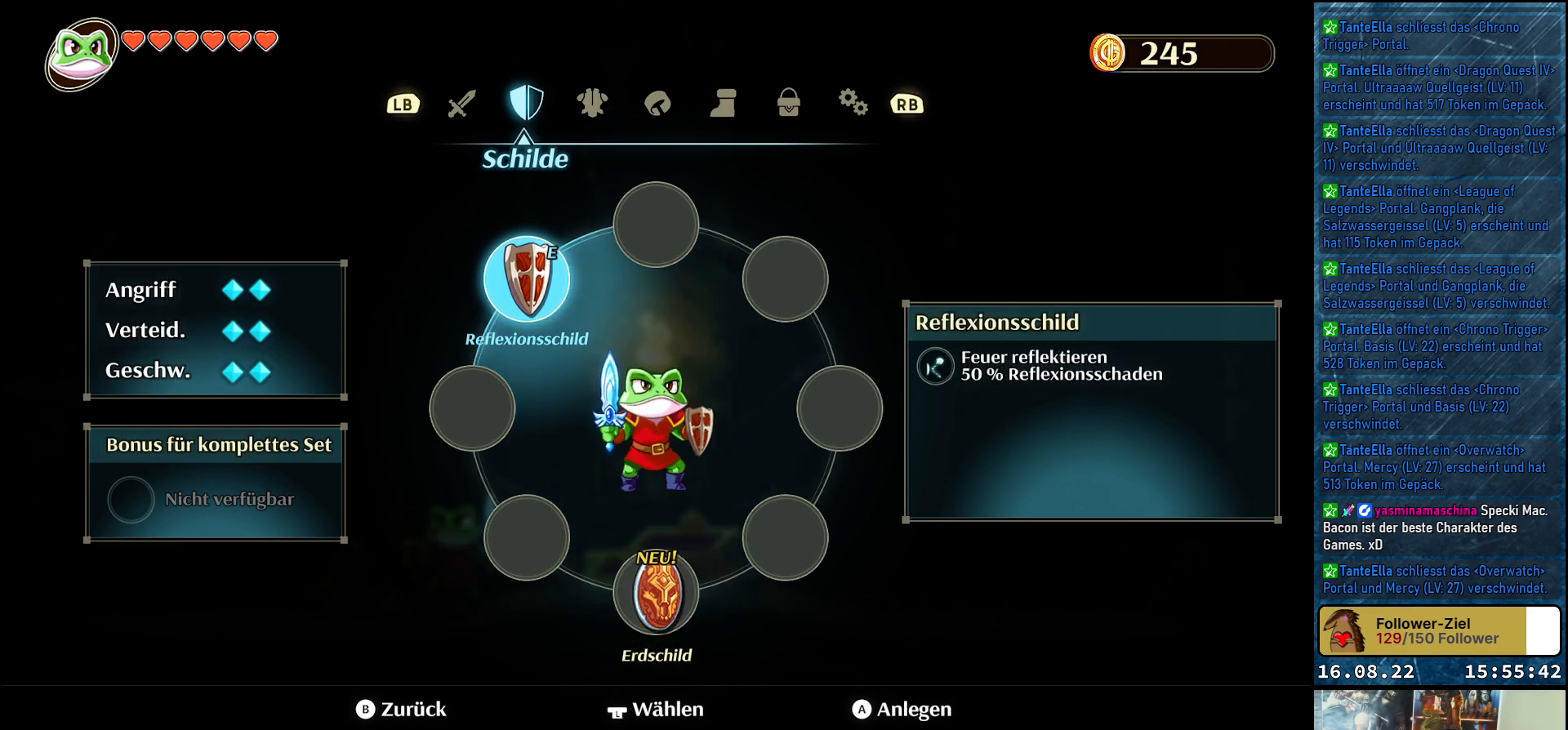
{"buttons": [], "left_stick": "center", "right_stick": "center", "events": [[33, "left_stick", "down"], [250, "left_stick", "center"]]}
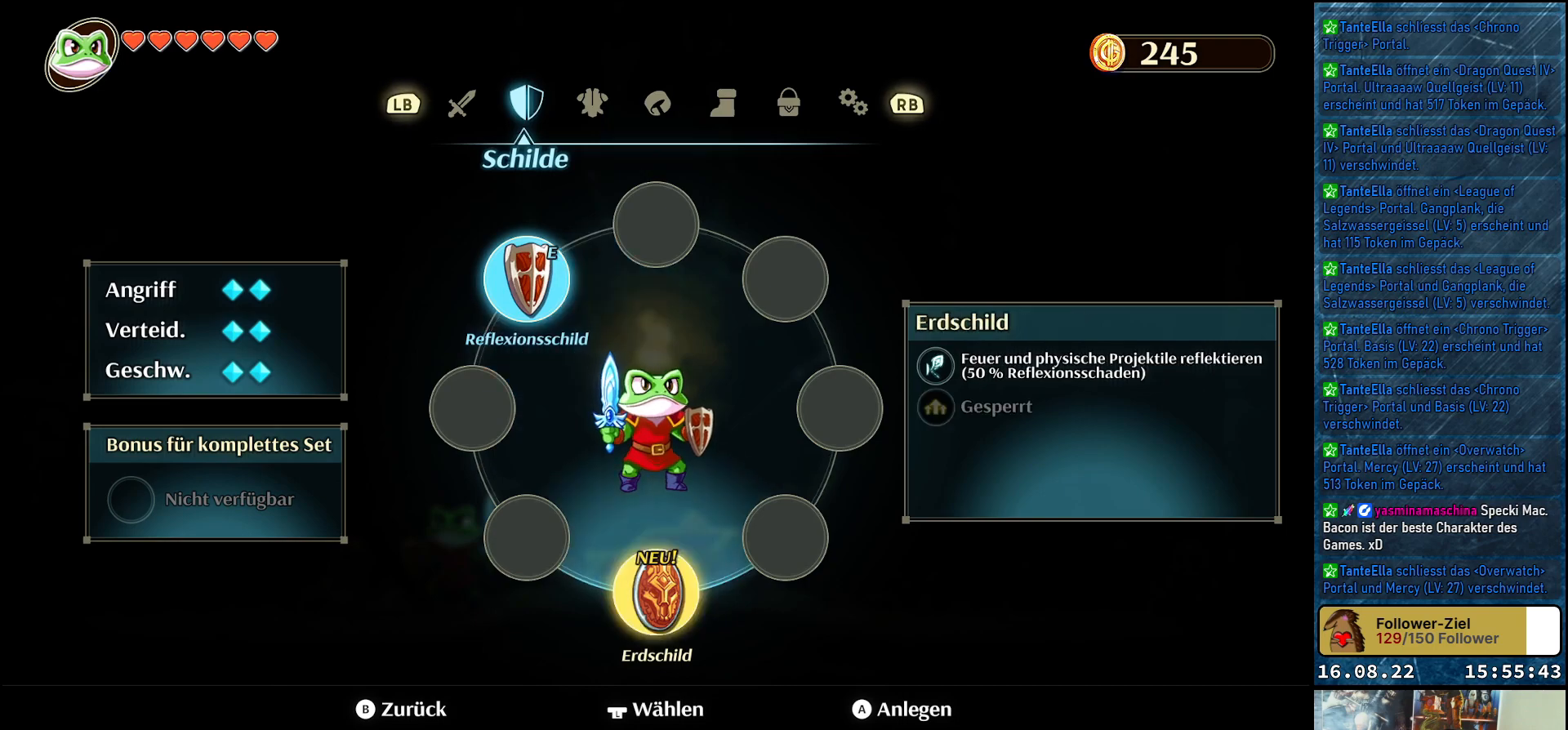
{"buttons": [], "left_stick": "center", "right_stick": "center", "events": []}
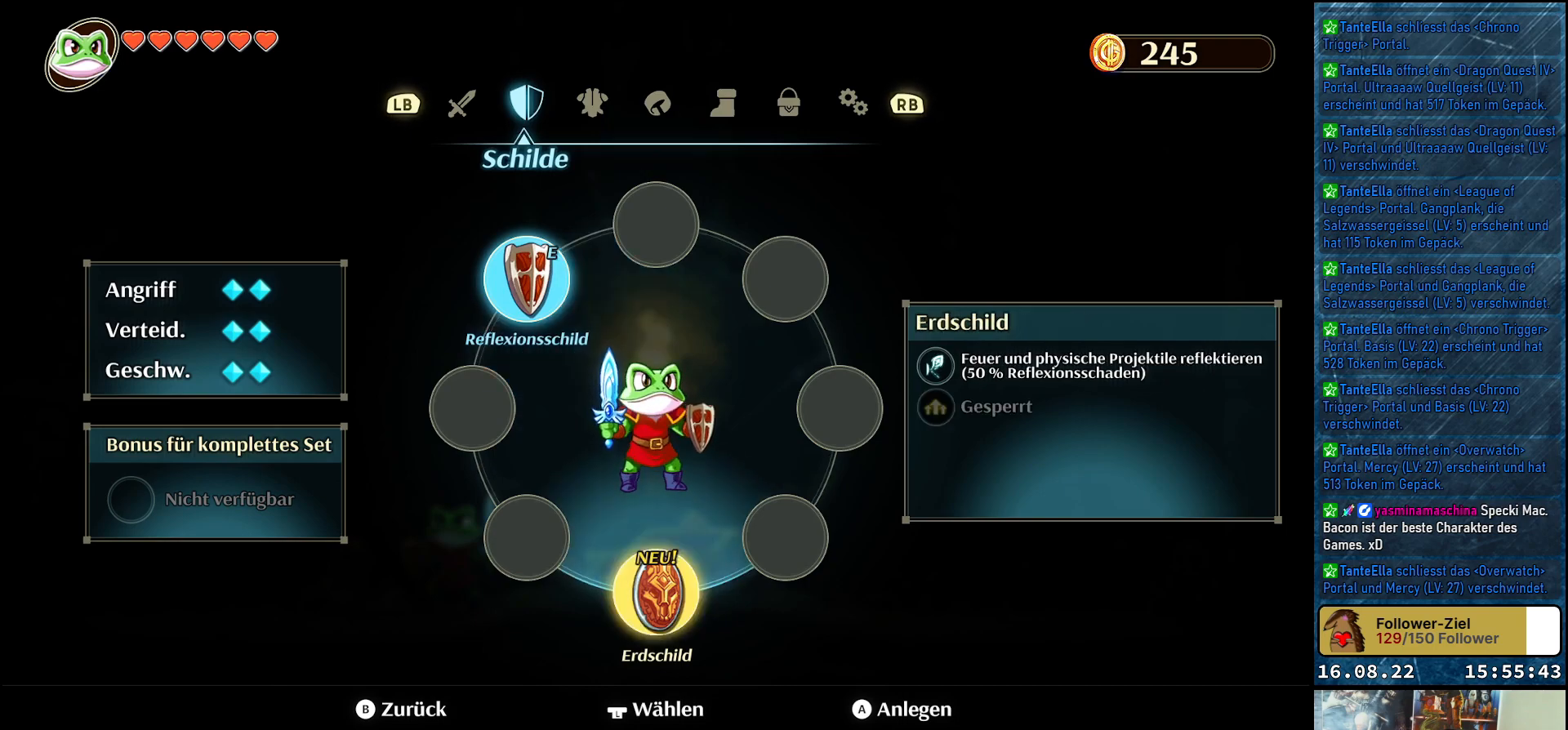
{"buttons": [], "left_stick": "center", "right_stick": "center", "events": []}
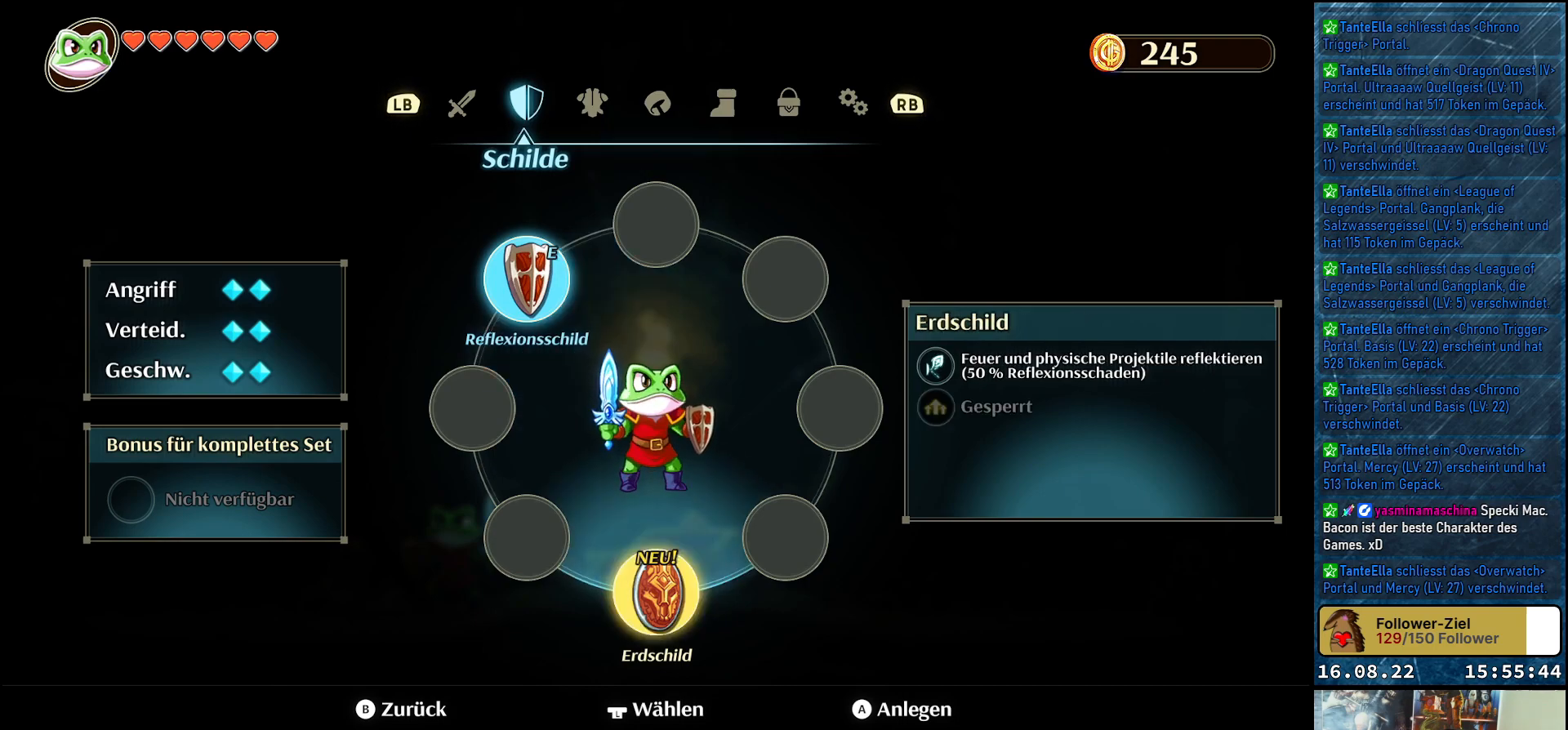
{"buttons": [], "left_stick": "center", "right_stick": "center", "events": [[33, "A", "down"], [150, "A", "up"]]}
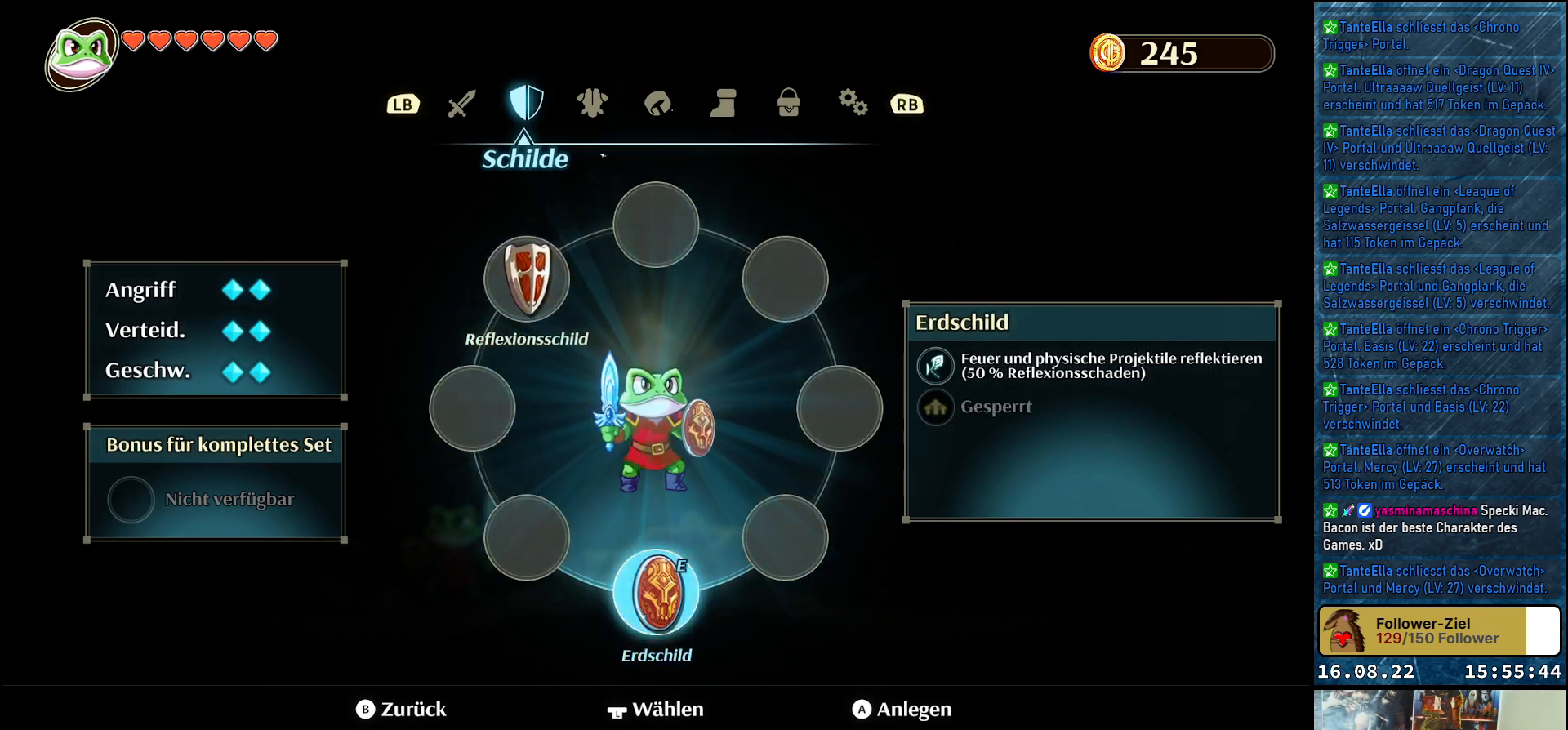
{"buttons": [], "left_stick": "center", "right_stick": "center", "events": [[133, "left_stick", "up-left"], [317, "left_stick", "center"]]}
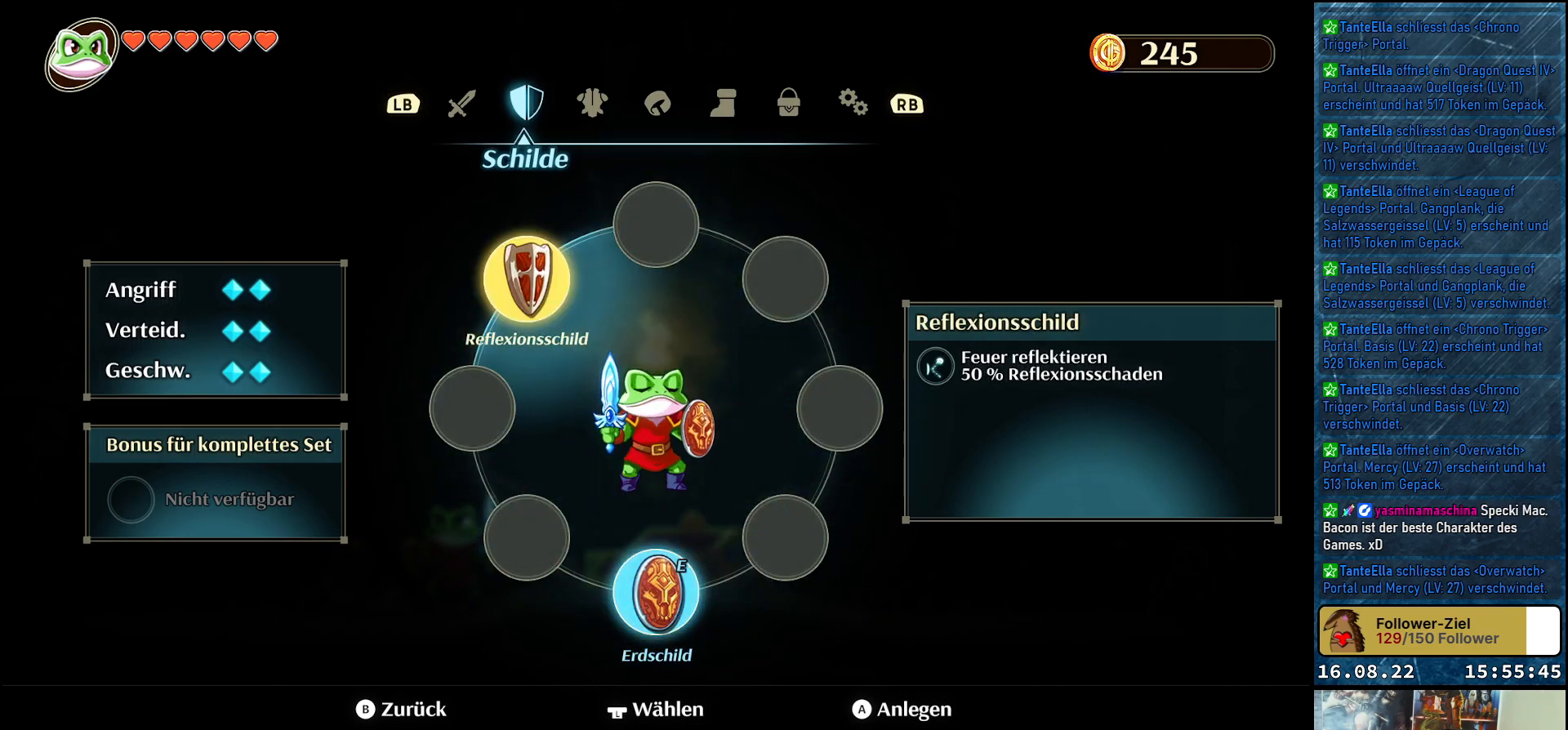
{"buttons": [], "left_stick": "left", "right_stick": "center", "events": [[150, "B", "down"], [233, "B", "up"], [367, "left_stick", "left"]]}
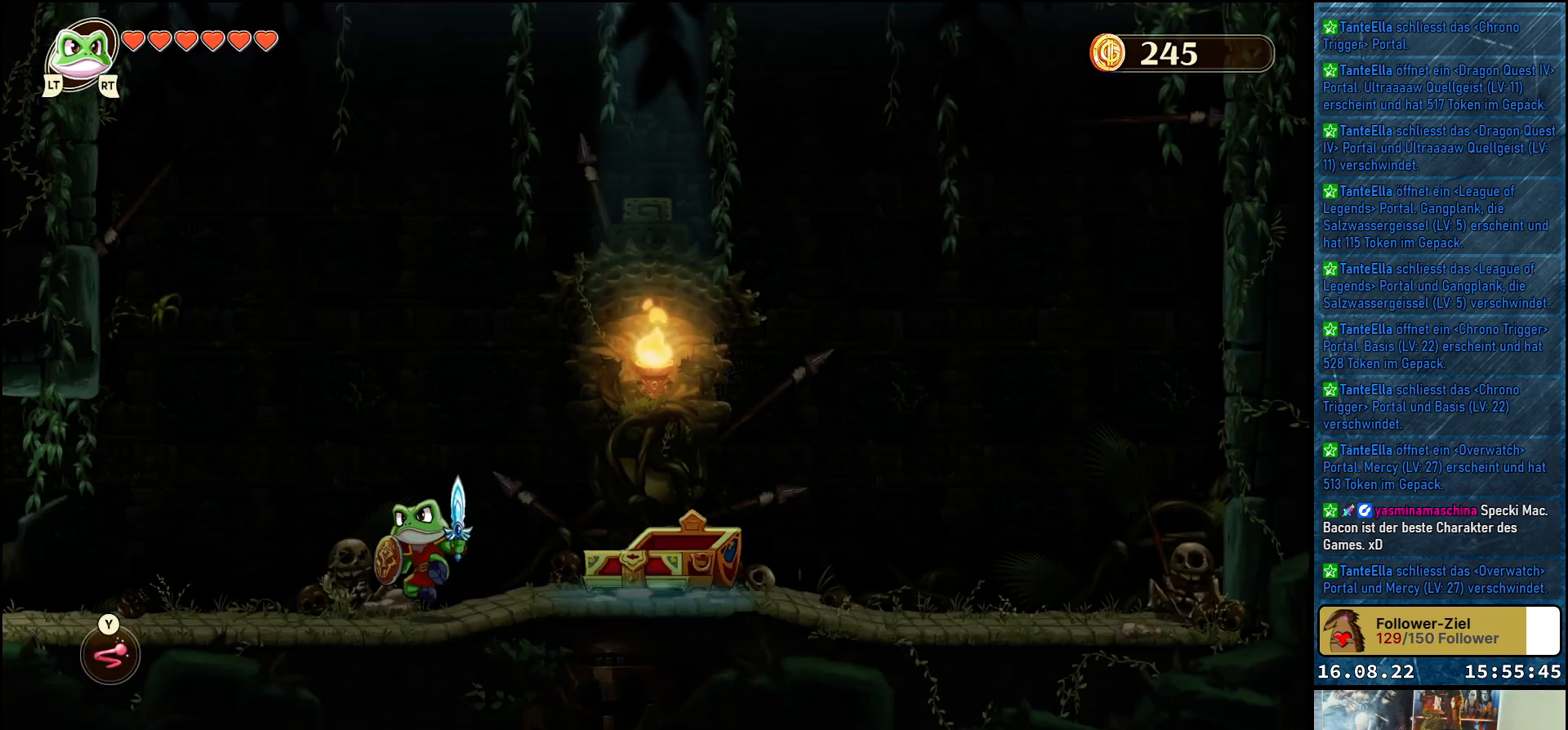
{"buttons": [], "left_stick": "left", "right_stick": "center", "events": []}
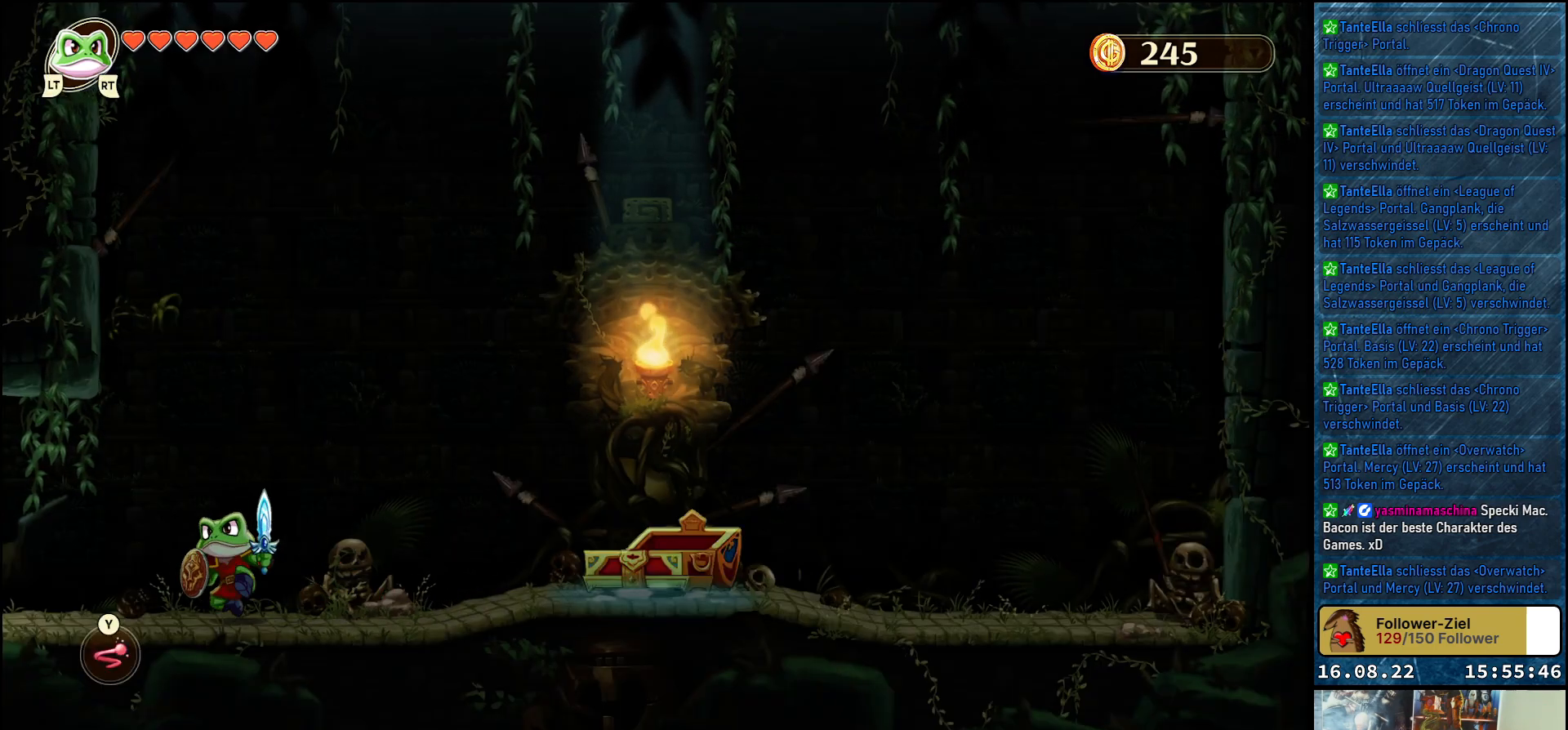
{"buttons": [], "left_stick": "left", "right_stick": "center", "events": []}
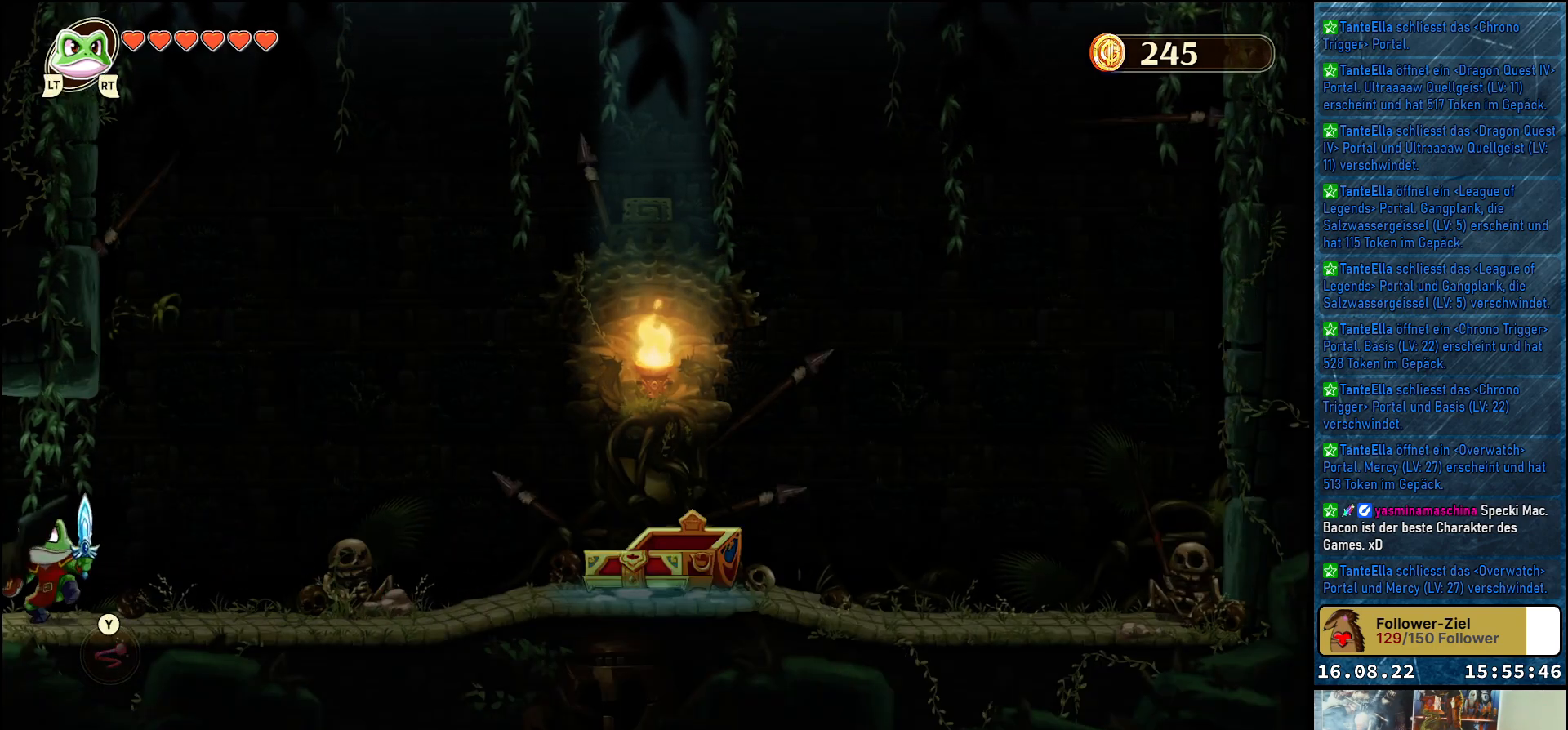
{"buttons": [], "left_stick": "left", "right_stick": "center", "events": []}
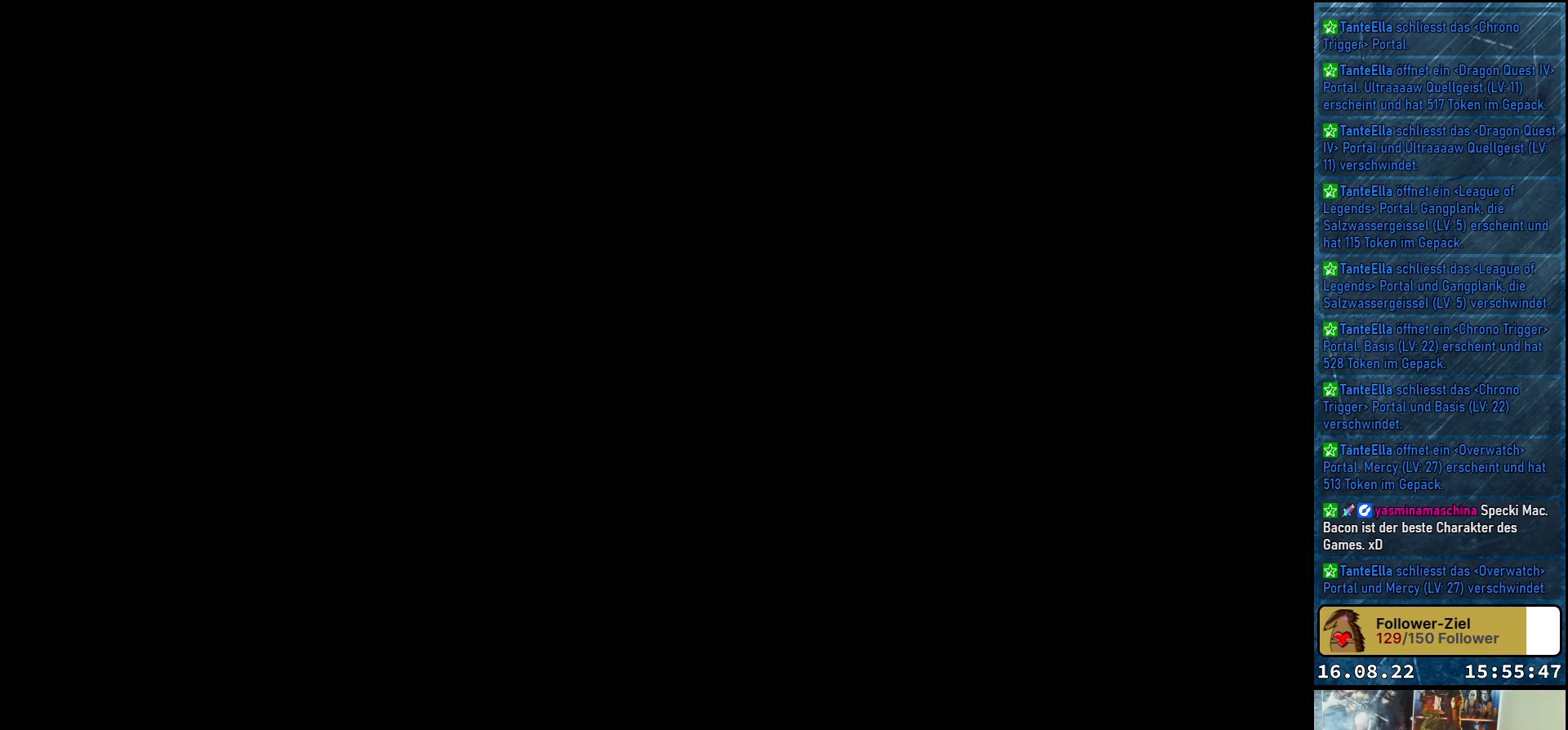
{"buttons": [], "left_stick": "center", "right_stick": "center", "events": [[233, "left_stick", "center"]]}
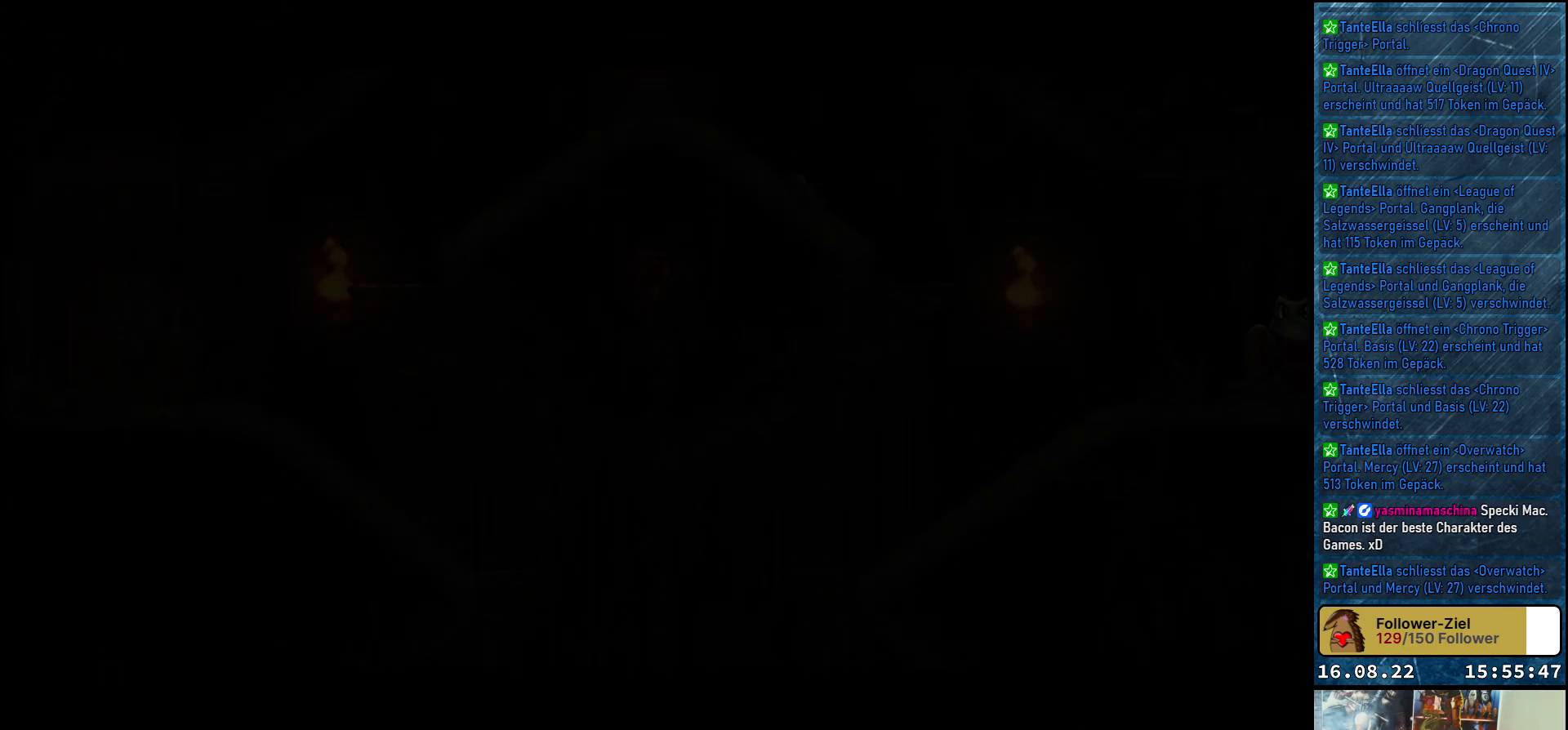
{"buttons": [], "left_stick": "left", "right_stick": "center", "events": [[50, "left_stick", "left"]]}
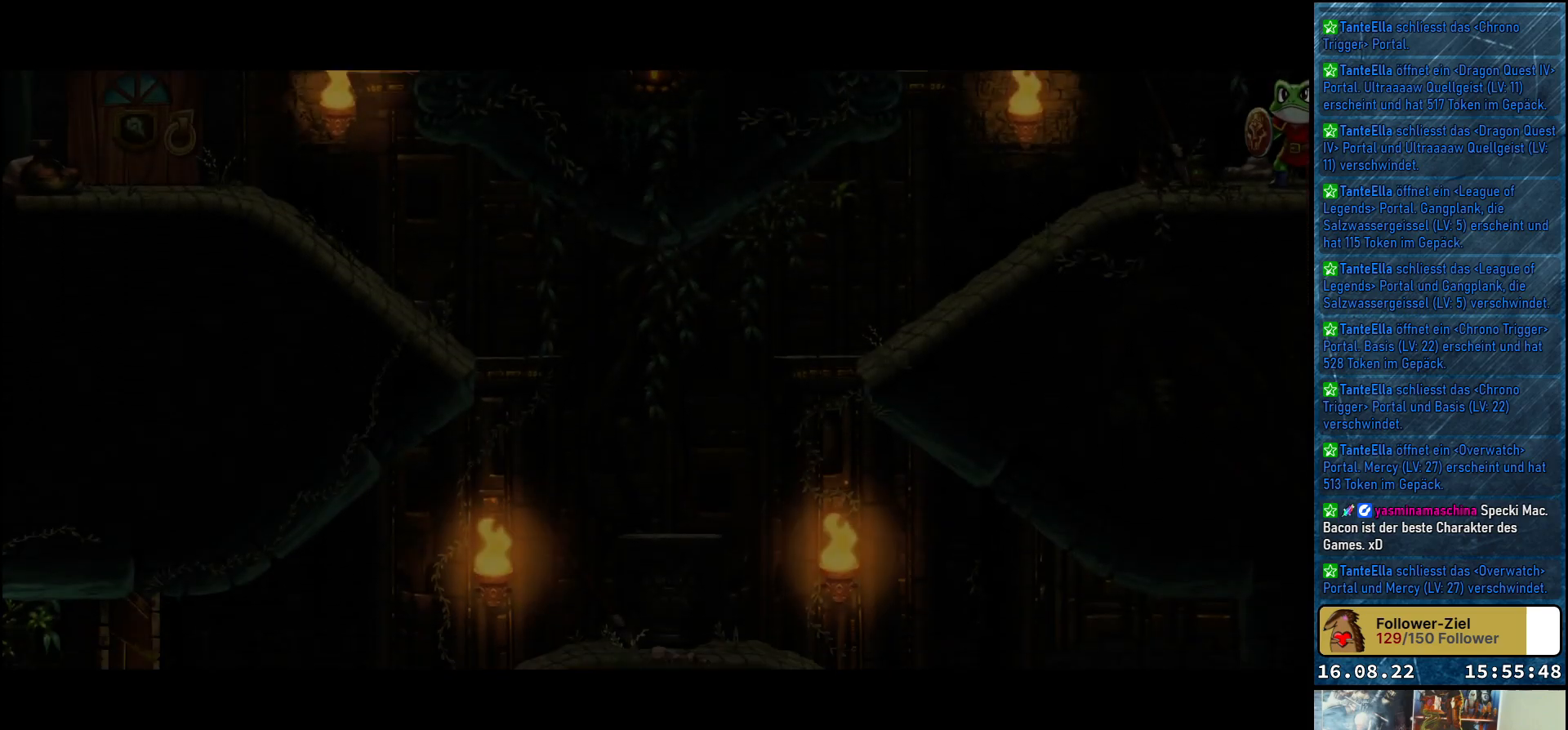
{"buttons": [], "left_stick": "center", "right_stick": "center", "events": [[17, "left_stick", "center"]]}
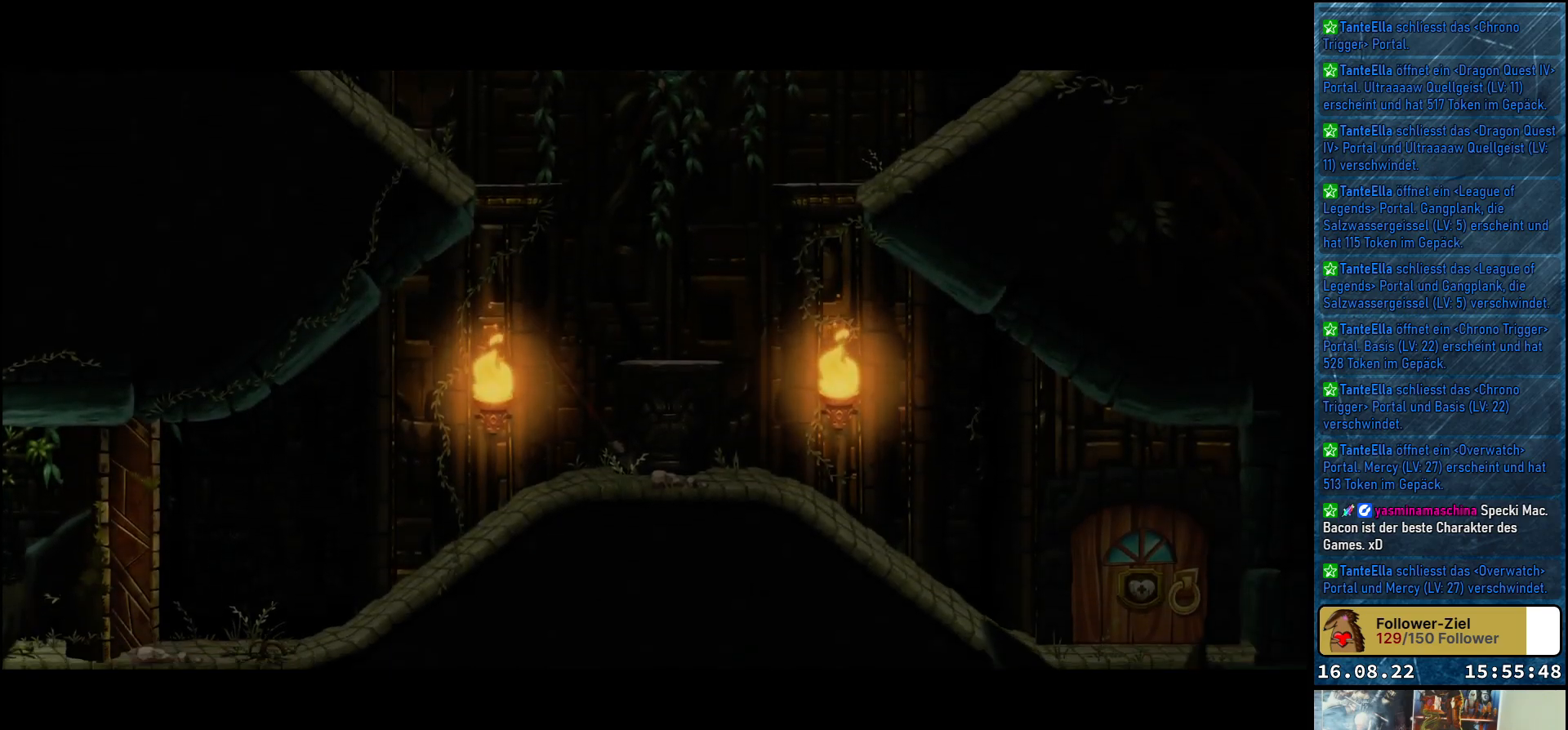
{"buttons": [], "left_stick": "center", "right_stick": "center", "events": []}